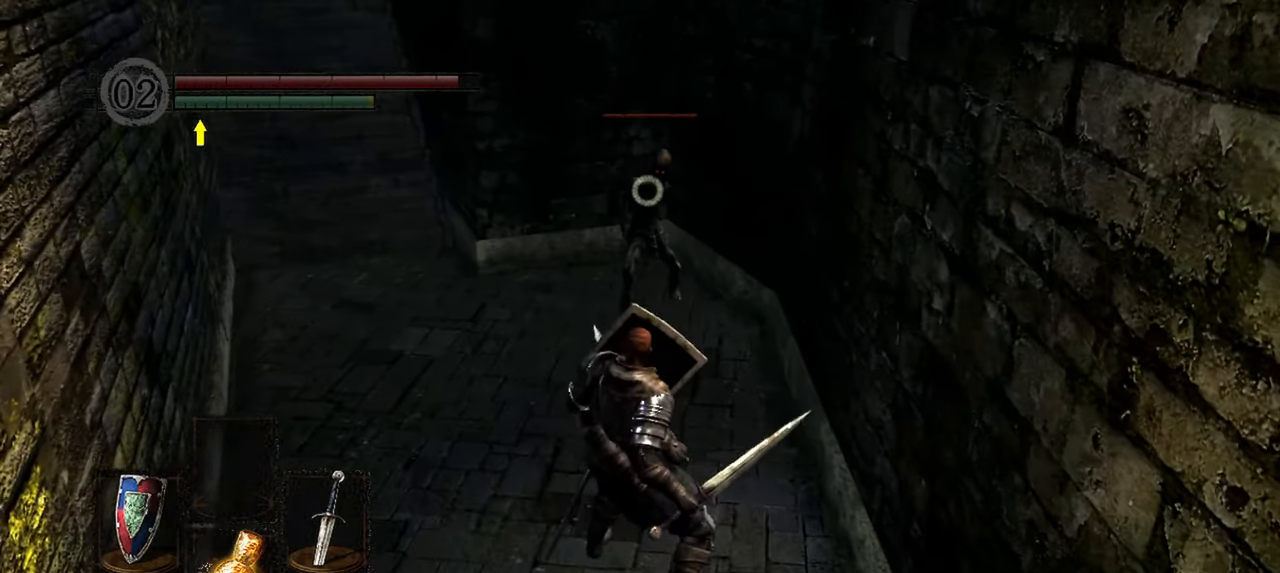
Gameplay with a controller (Xbox layout); each line is a JSON object with the inputs held at the frame after it. "events" lists button and stick changes between this image and that frame as [ms after this image, input, new state], when the widget could be followed in between. Not read: L3.
{"buttons": [], "left_stick": "up", "right_stick": "center", "events": []}
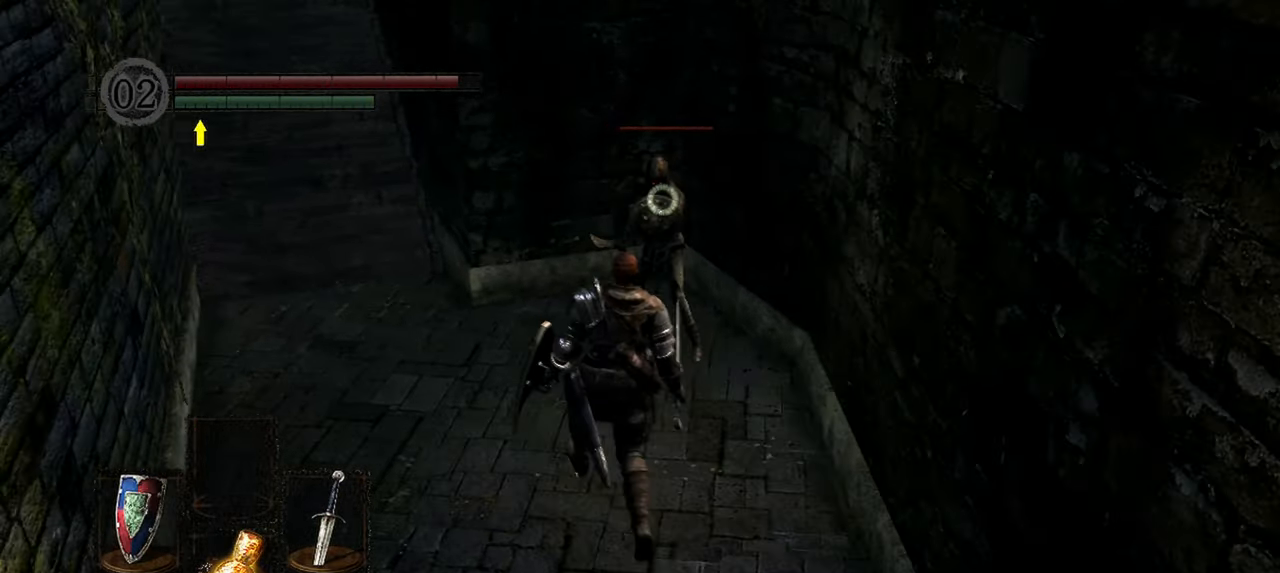
{"buttons": ["L1"], "left_stick": "down-left", "right_stick": "center", "events": [[33, "L1", "down"], [267, "left_stick", "up-left"], [450, "left_stick", "down-left"]]}
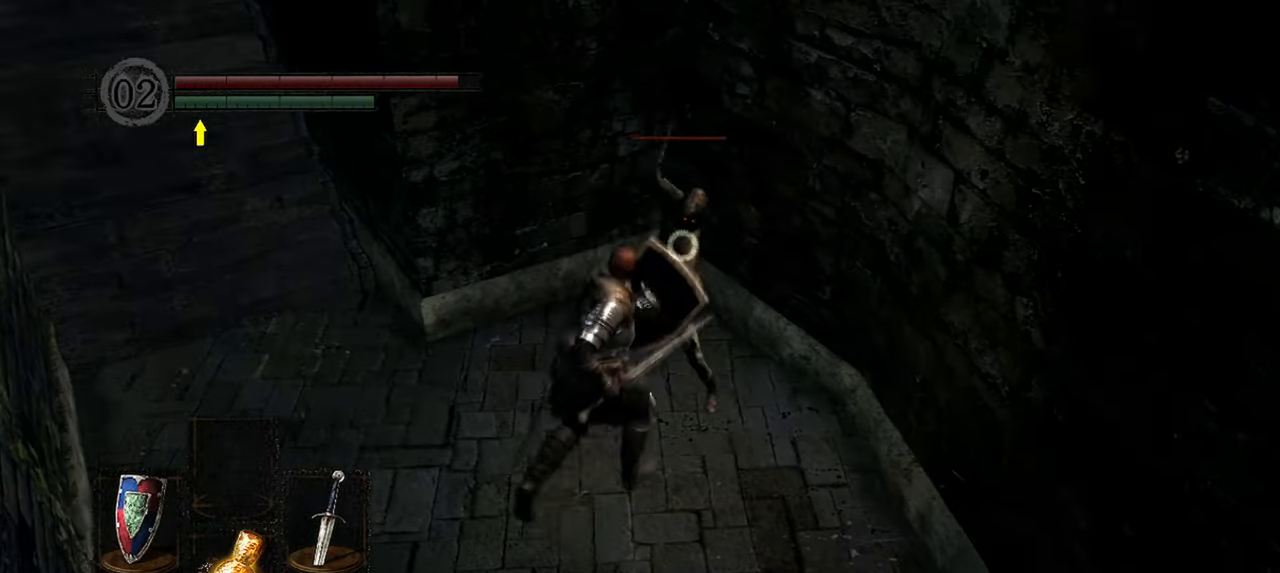
{"buttons": ["L1", "R1"], "left_stick": "center", "right_stick": "center", "events": [[117, "left_stick", "down"], [333, "left_stick", "center"], [433, "R1", "down"]]}
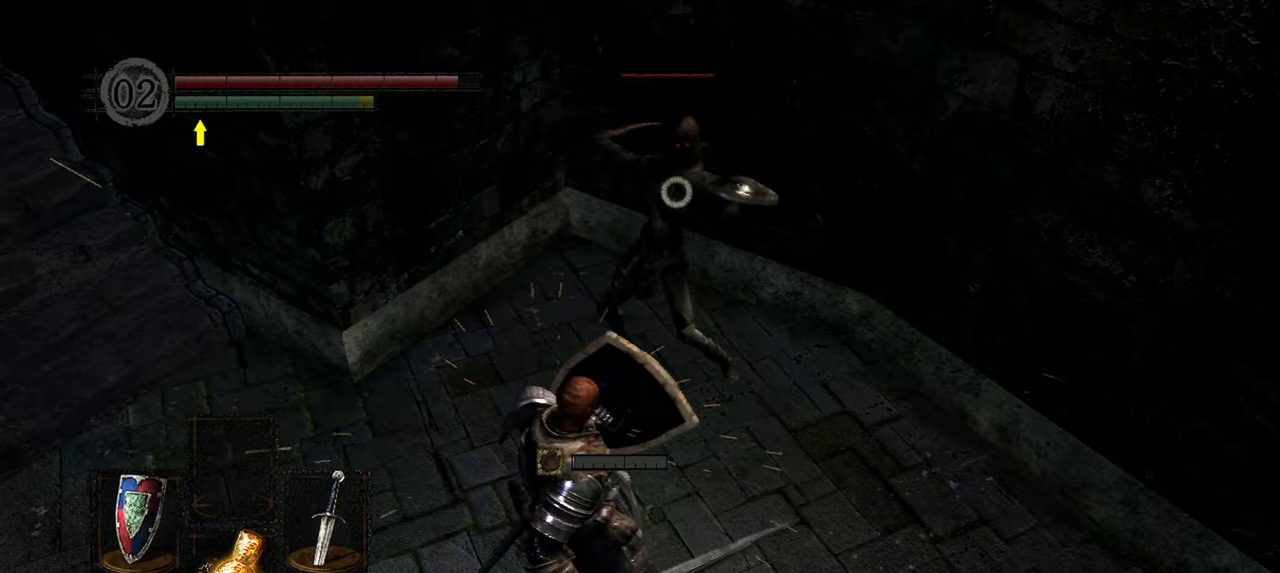
{"buttons": [], "left_stick": "center", "right_stick": "center", "events": [[83, "R1", "up"], [417, "L1", "up"]]}
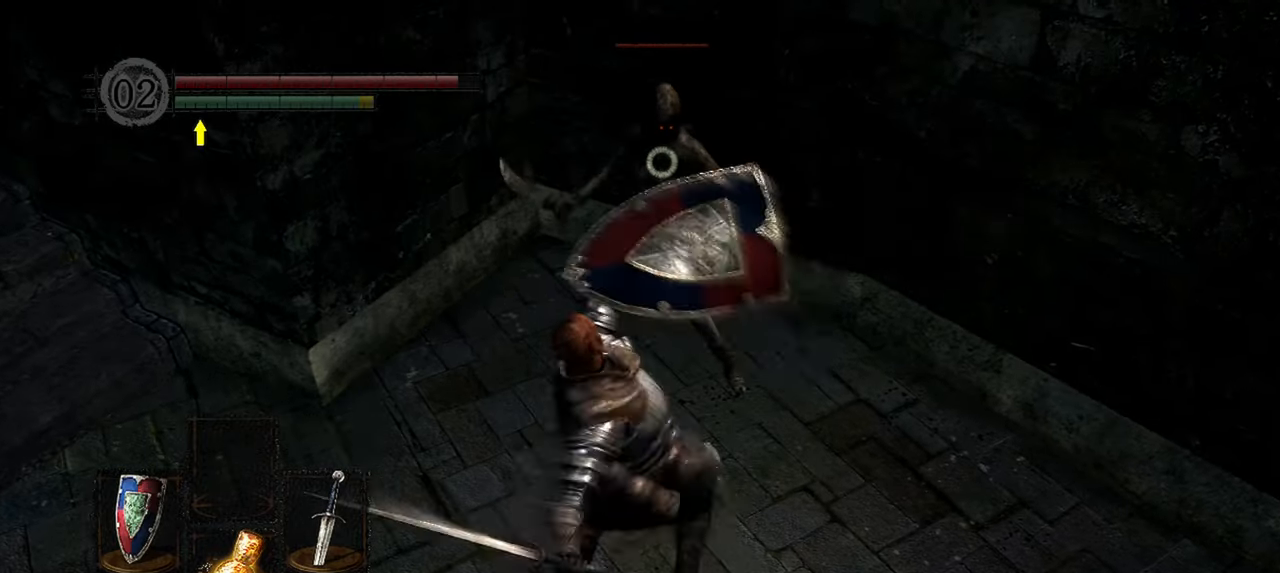
{"buttons": [], "left_stick": "center", "right_stick": "center", "events": [[233, "R1", "down"], [350, "R1", "up"]]}
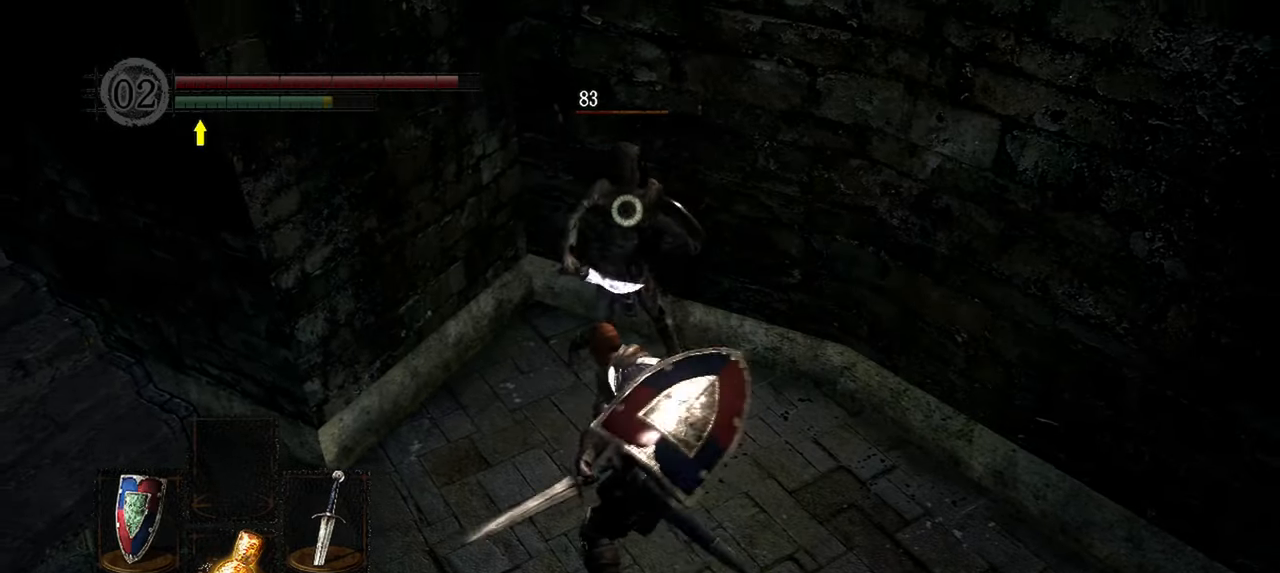
{"buttons": [], "left_stick": "center", "right_stick": "center", "events": []}
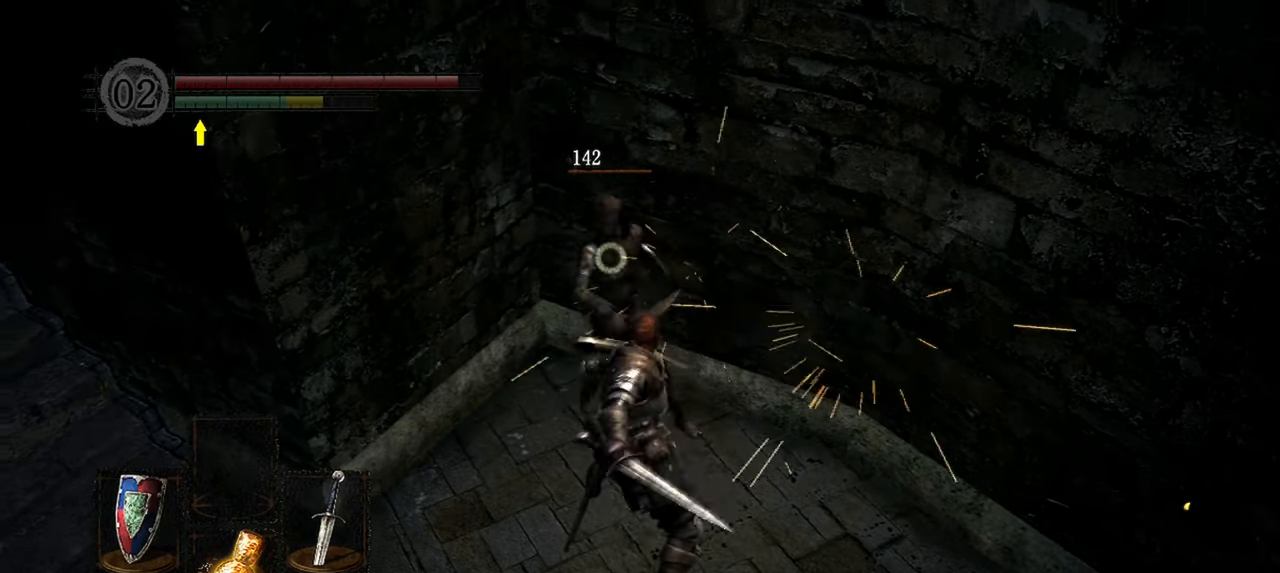
{"buttons": ["L1"], "left_stick": "down", "right_stick": "center", "events": [[33, "left_stick", "down"], [467, "L1", "down"]]}
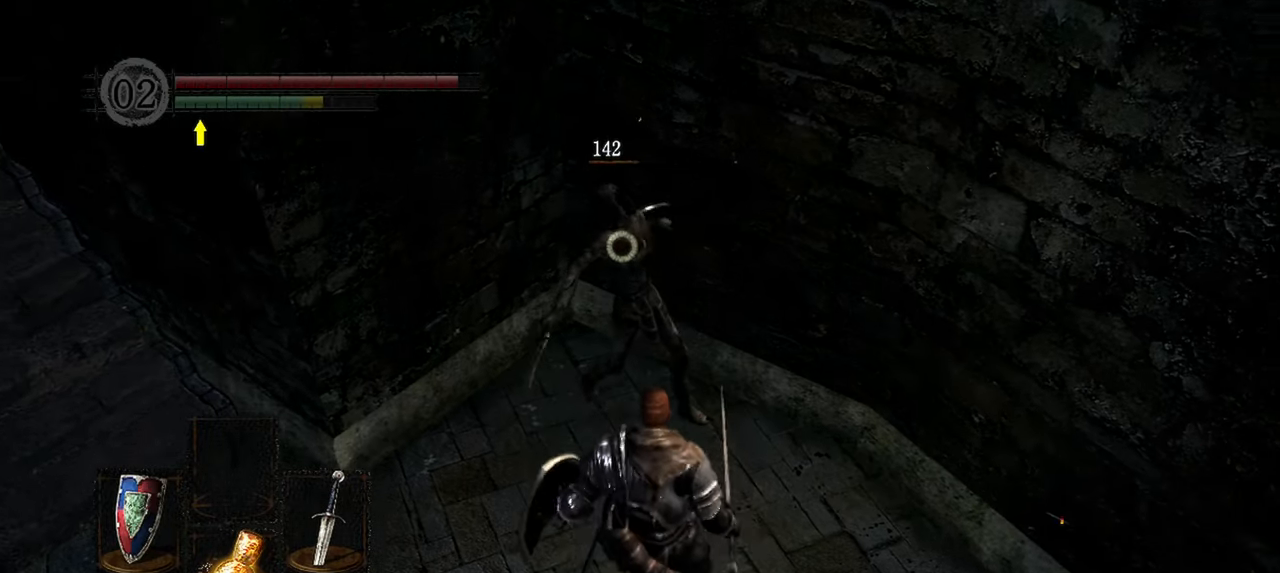
{"buttons": [], "left_stick": "center", "right_stick": "center", "events": [[450, "L1", "up"], [450, "left_stick", "center"]]}
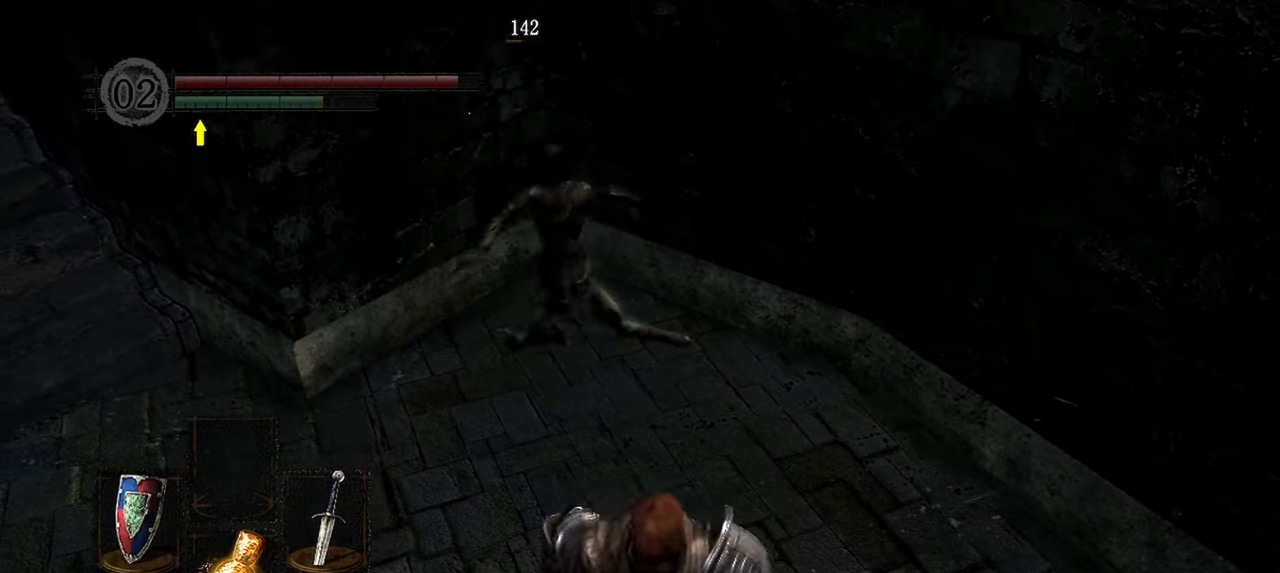
{"buttons": [], "left_stick": "up", "right_stick": "up-left", "events": [[67, "right_stick", "left"], [183, "left_stick", "up"], [367, "right_stick", "up-left"]]}
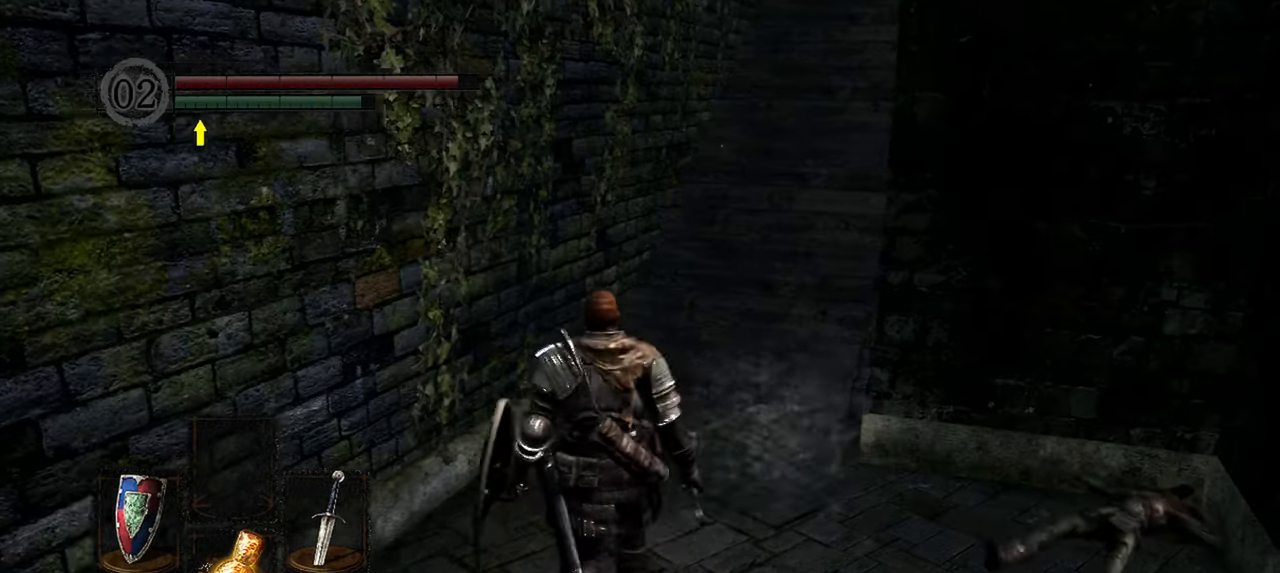
{"buttons": [], "left_stick": "up", "right_stick": "up-right", "events": [[17, "right_stick", "center"], [183, "right_stick", "up-right"]]}
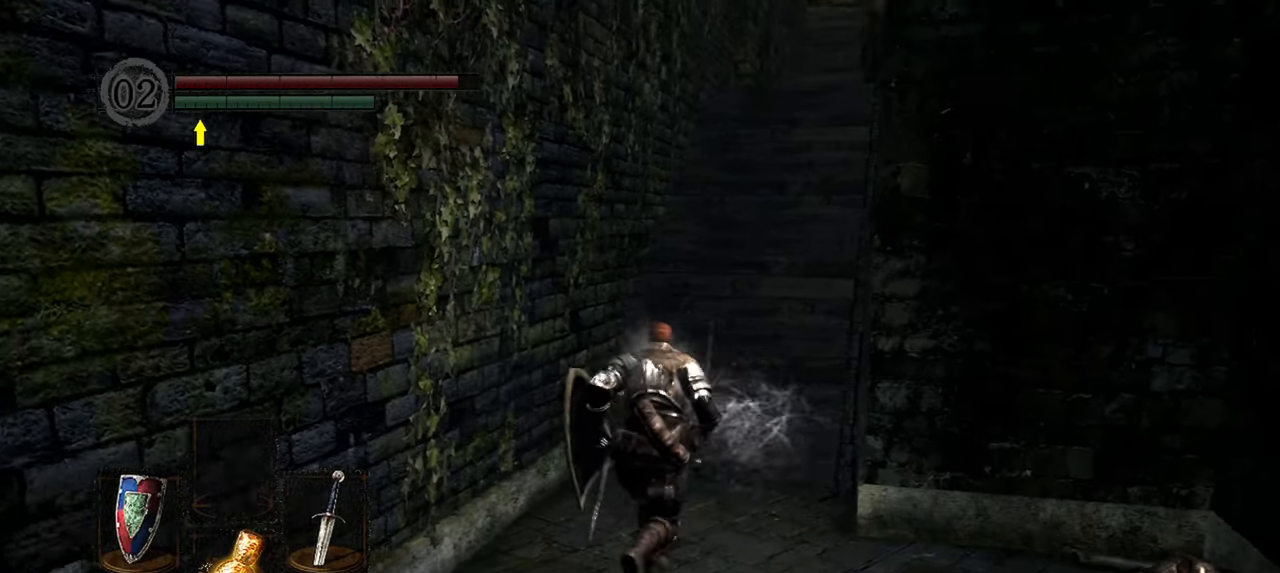
{"buttons": [], "left_stick": "up", "right_stick": "center", "events": [[183, "right_stick", "up"], [400, "right_stick", "center"]]}
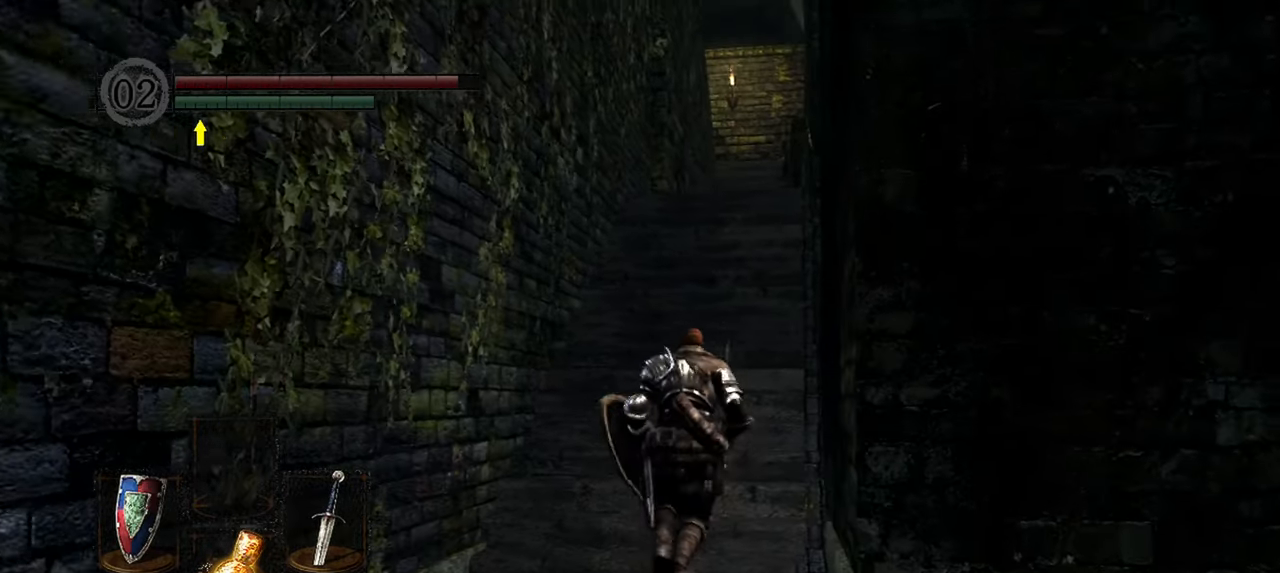
{"buttons": [], "left_stick": "up", "right_stick": "center", "events": [[167, "right_stick", "up"], [317, "right_stick", "center"]]}
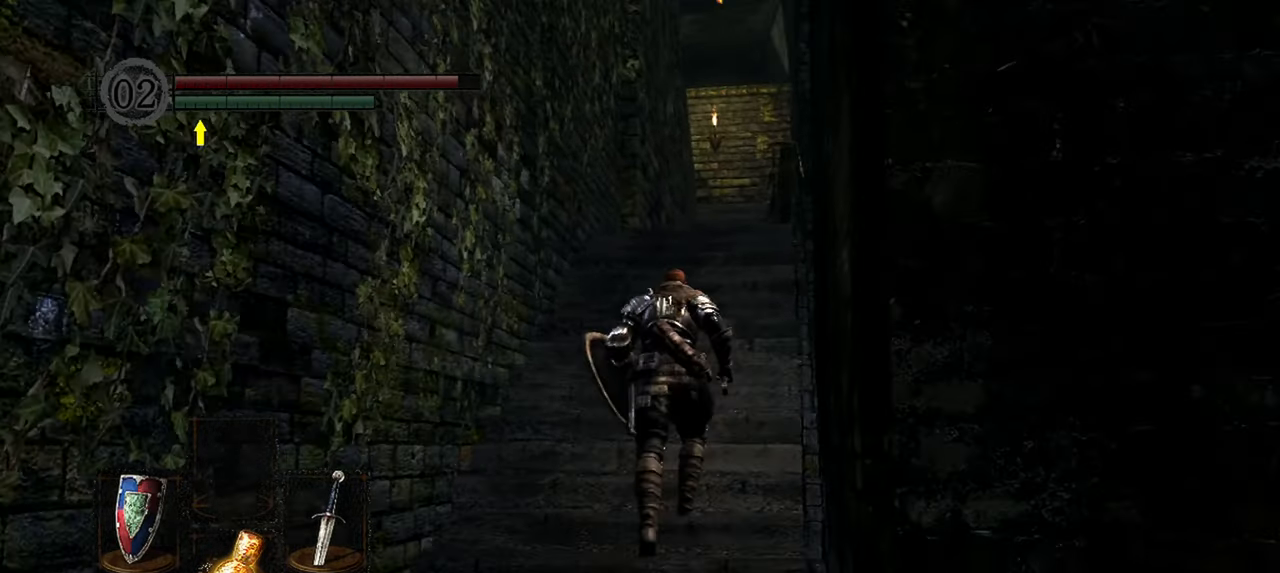
{"buttons": [], "left_stick": "up", "right_stick": "center", "events": []}
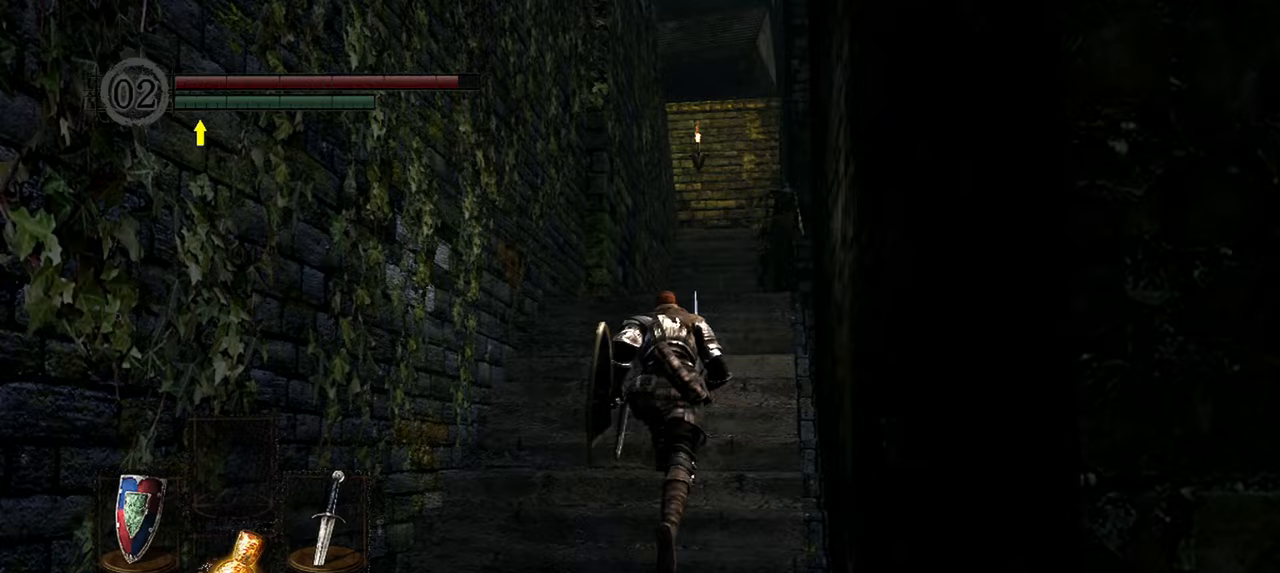
{"buttons": [], "left_stick": "up", "right_stick": "down", "events": [[367, "right_stick", "down"]]}
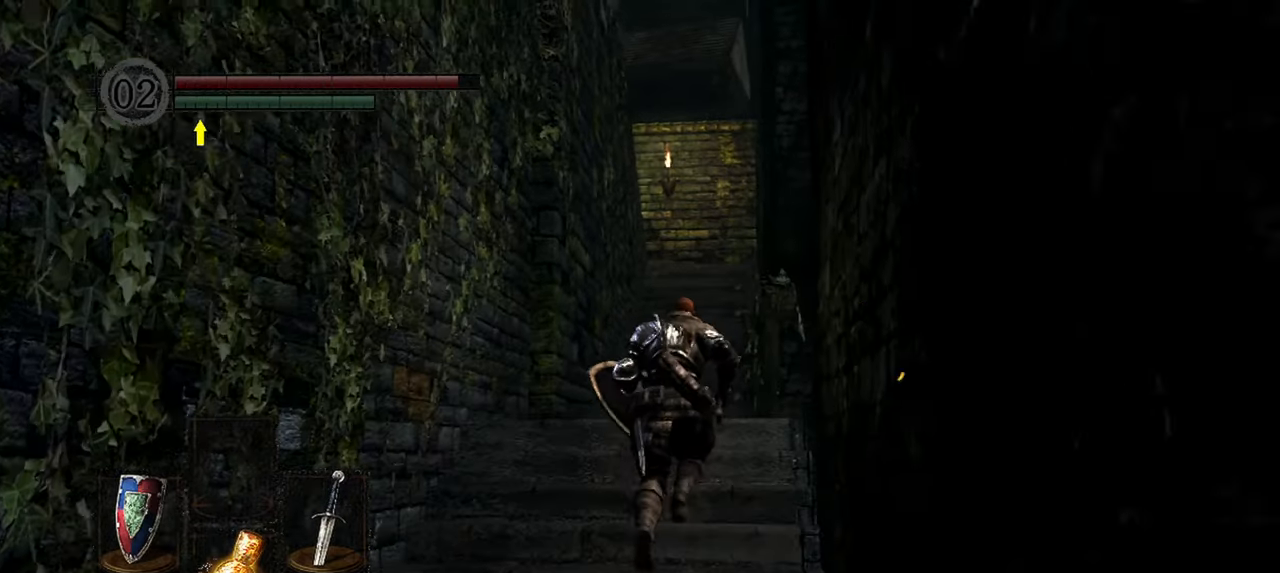
{"buttons": [], "left_stick": "up", "right_stick": "down", "events": []}
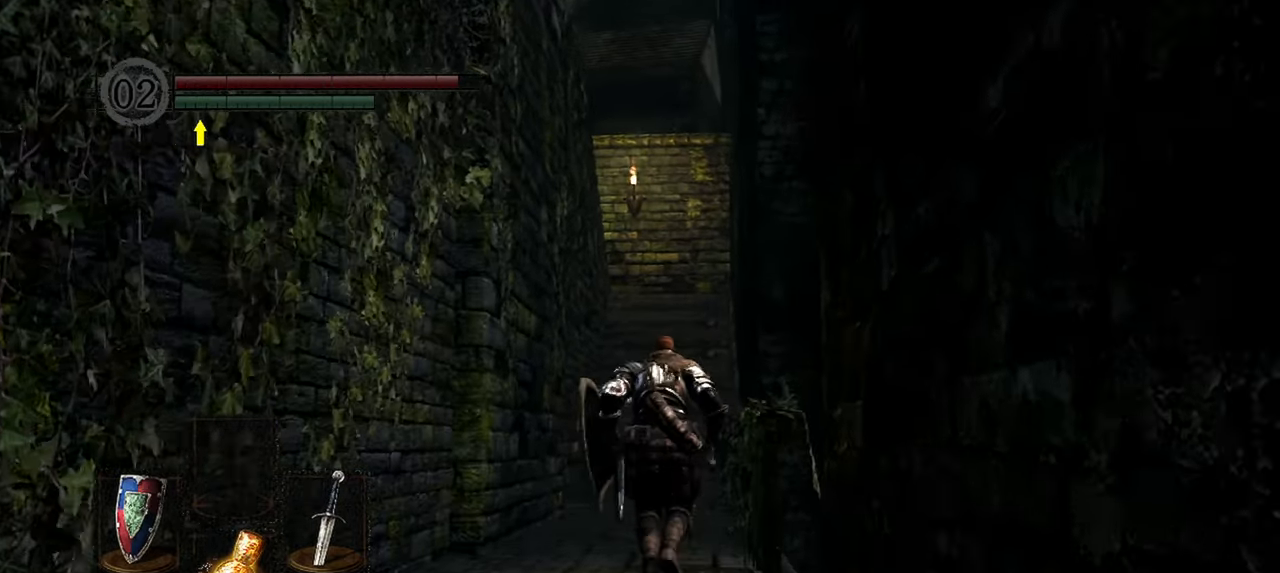
{"buttons": [], "left_stick": "up", "right_stick": "down-left", "events": [[417, "right_stick", "down-left"]]}
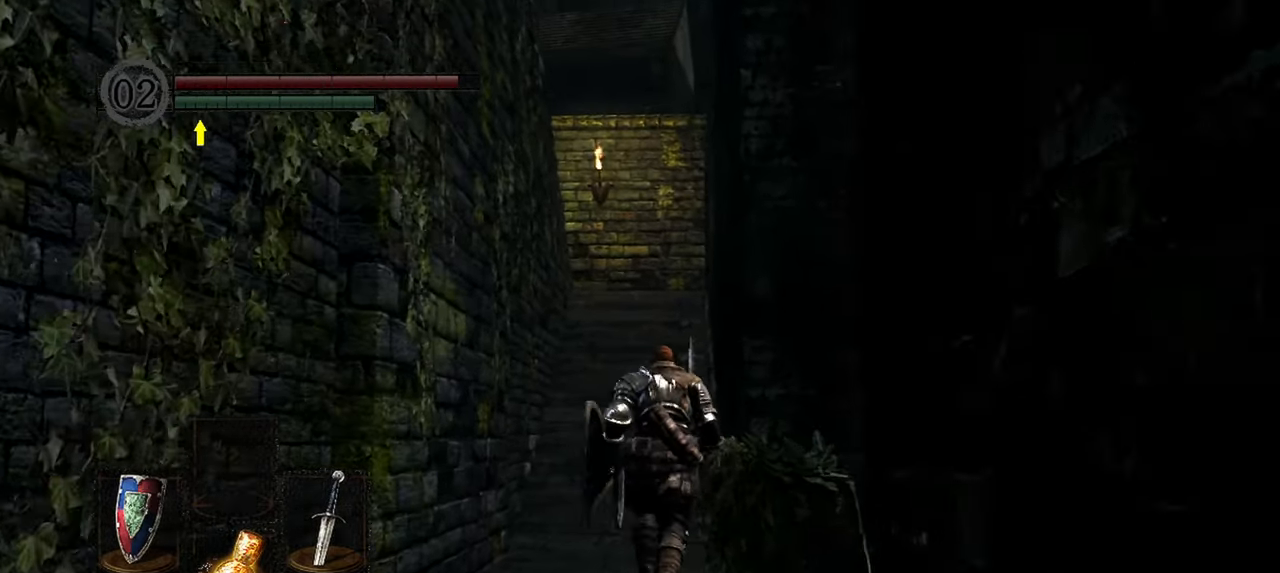
{"buttons": [], "left_stick": "up", "right_stick": "down-left", "events": []}
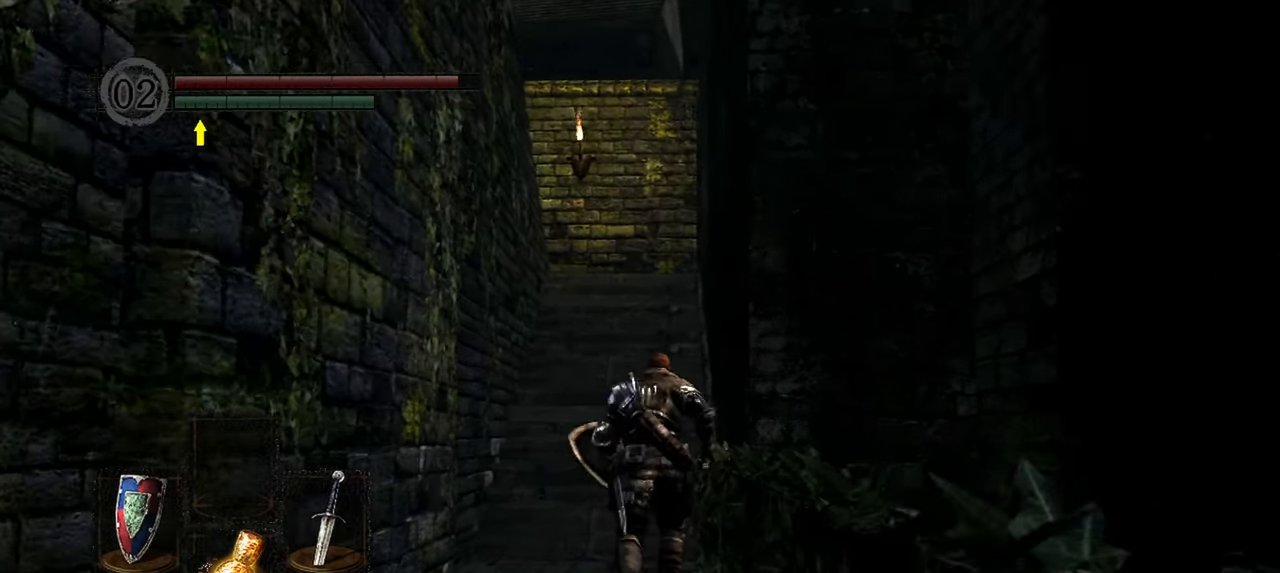
{"buttons": [], "left_stick": "up", "right_stick": "down-left", "events": []}
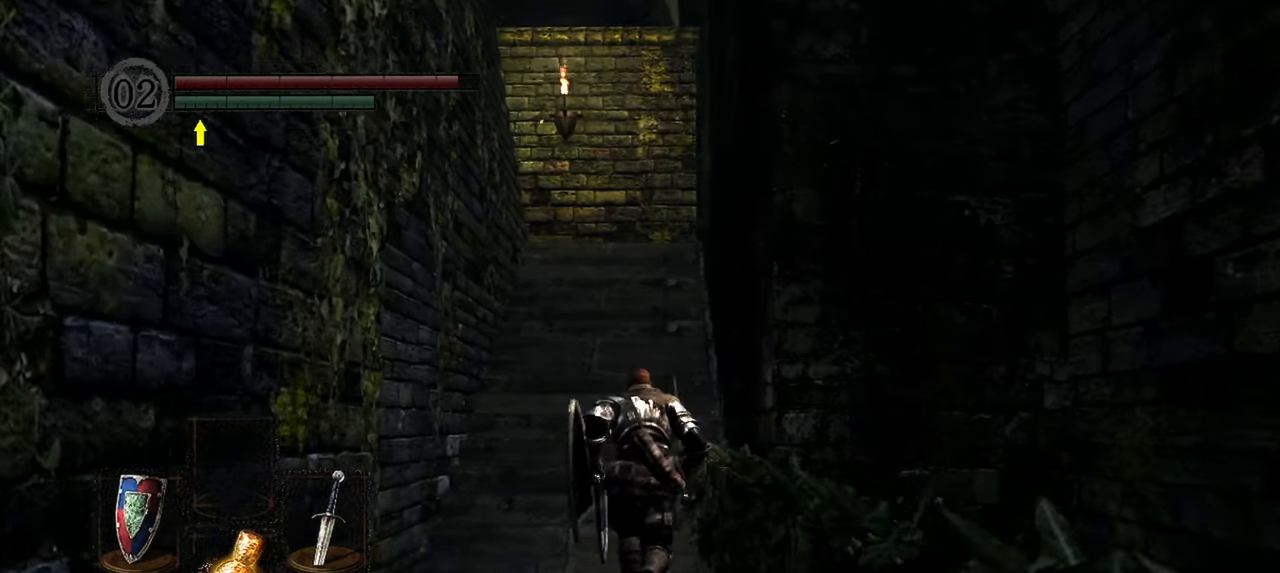
{"buttons": [], "left_stick": "center", "right_stick": "center", "events": [[217, "left_stick", "center"], [300, "right_stick", "center"]]}
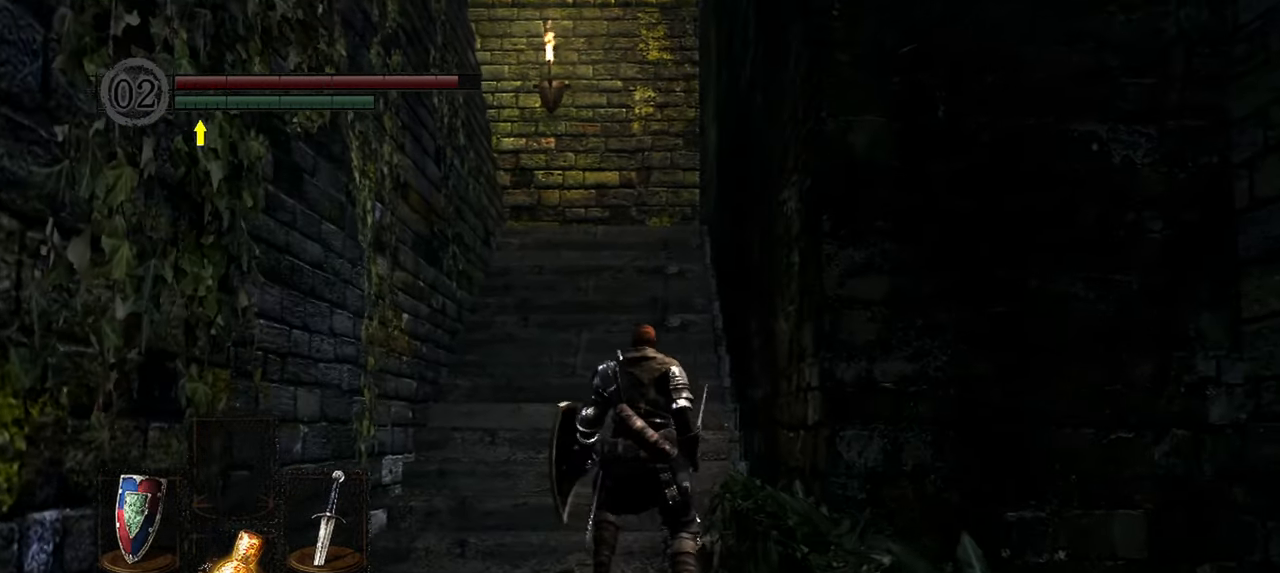
{"buttons": [], "left_stick": "center", "right_stick": "center", "events": []}
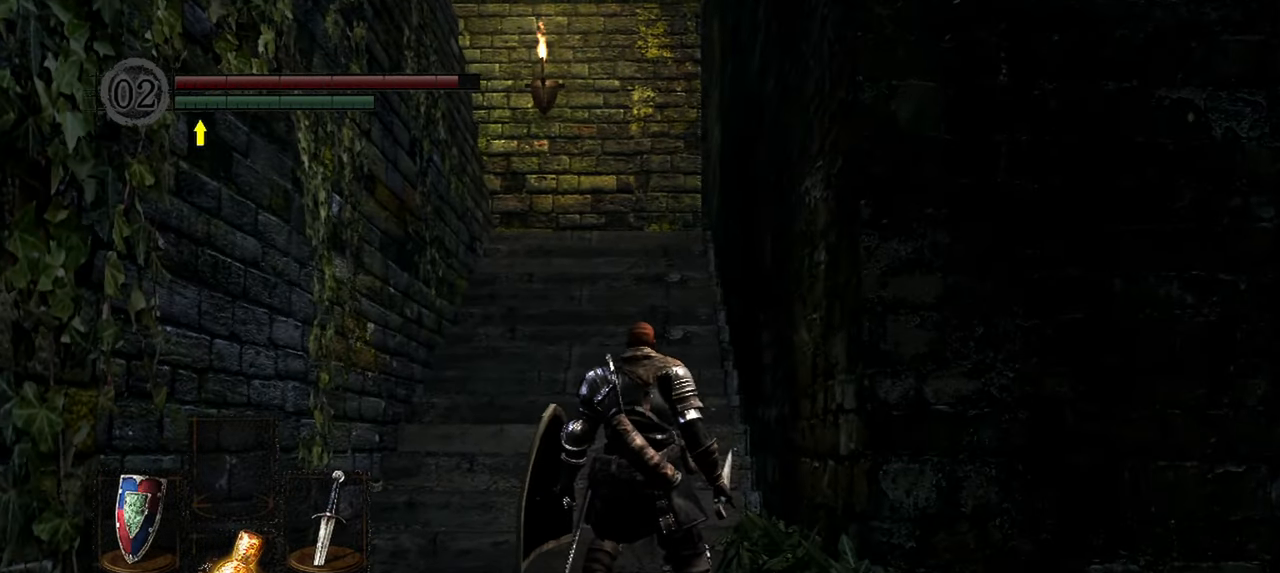
{"buttons": [], "left_stick": "center", "right_stick": "up-left", "events": [[383, "right_stick", "up-left"]]}
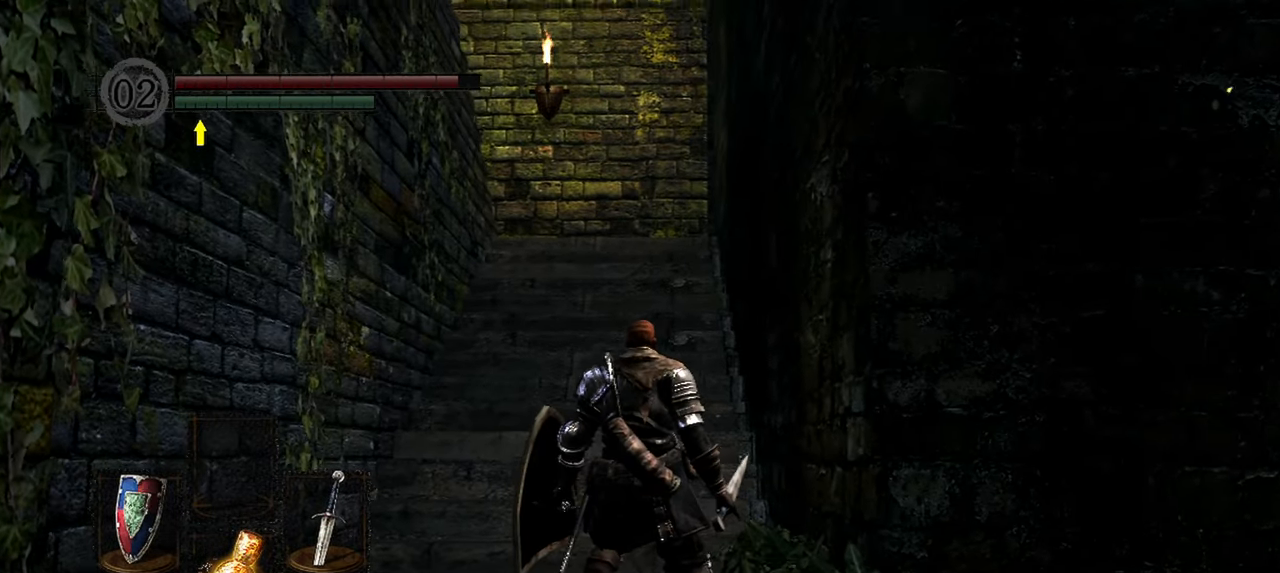
{"buttons": [], "left_stick": "center", "right_stick": "center", "events": [[167, "right_stick", "center"]]}
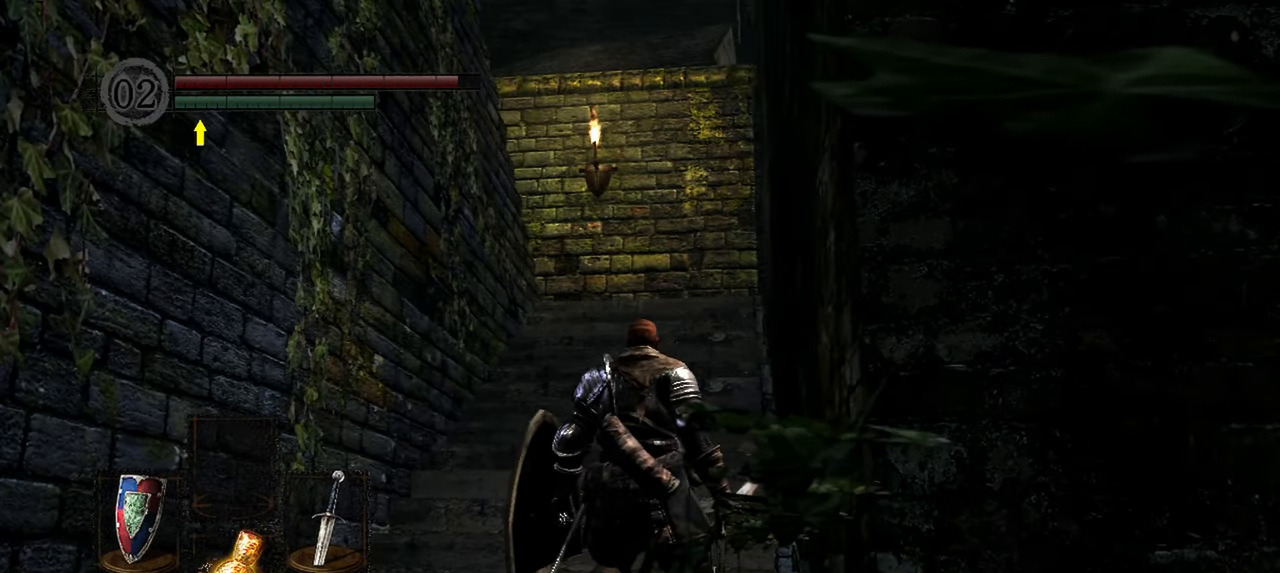
{"buttons": [], "left_stick": "center", "right_stick": "center", "events": []}
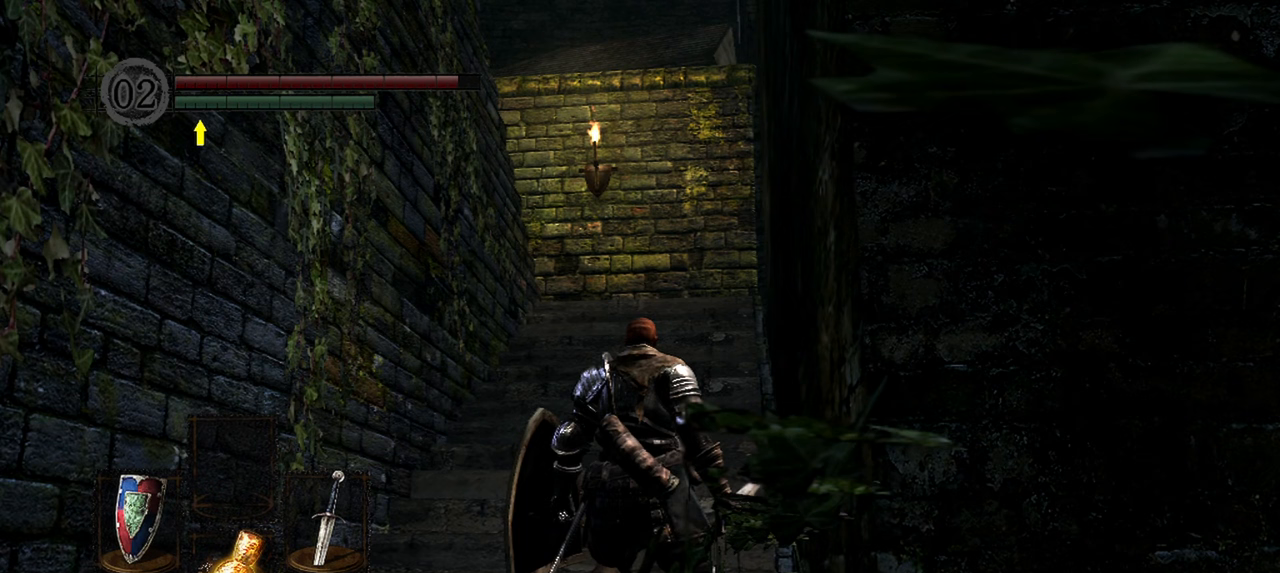
{"buttons": [], "left_stick": "center", "right_stick": "center", "events": []}
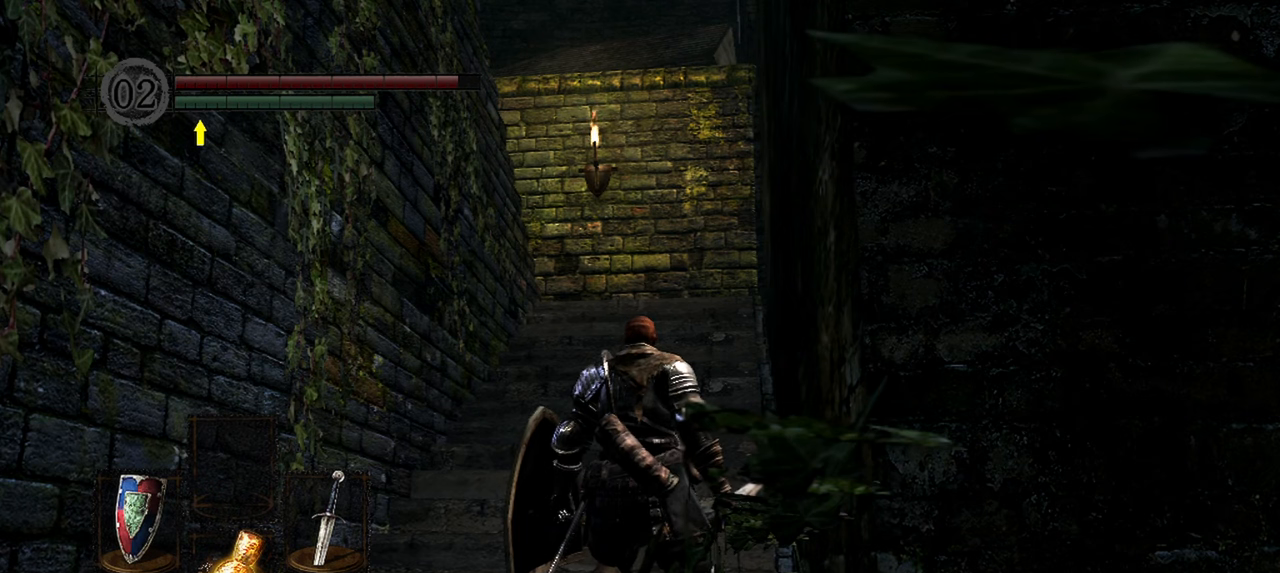
{"buttons": [], "left_stick": "center", "right_stick": "center", "events": []}
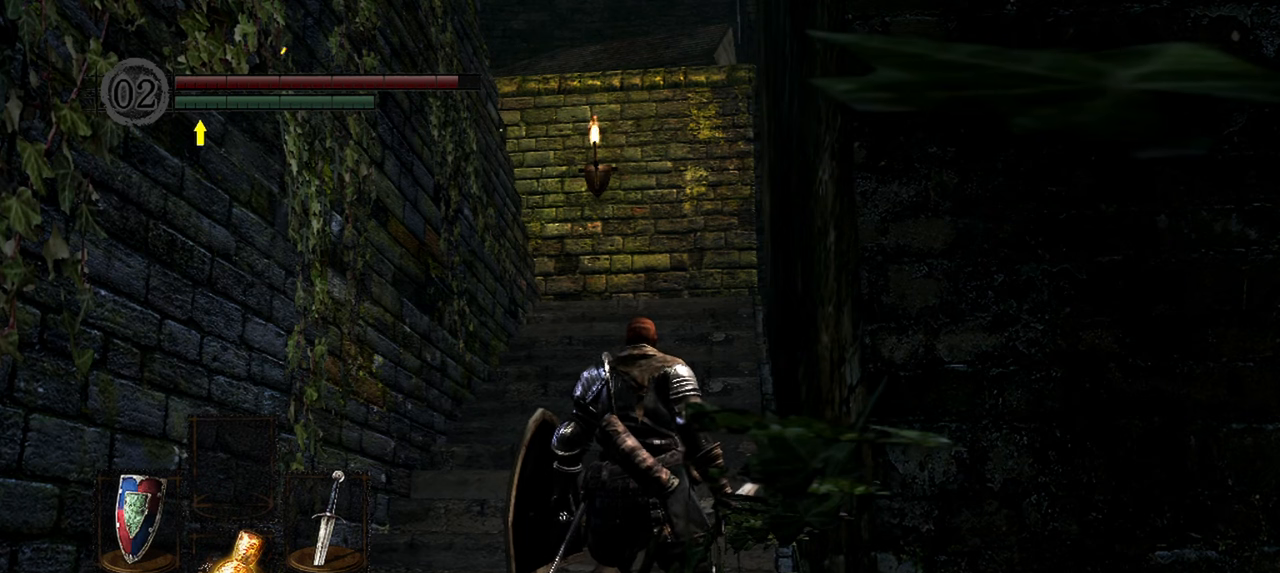
{"buttons": [], "left_stick": "center", "right_stick": "center", "events": []}
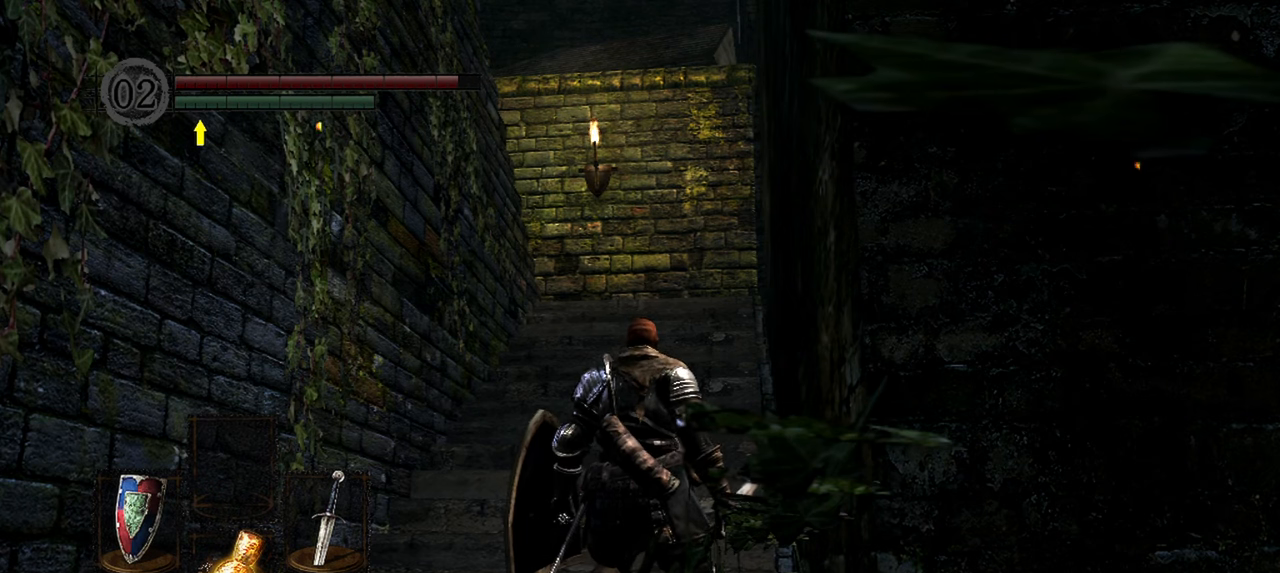
{"buttons": [], "left_stick": "center", "right_stick": "center", "events": []}
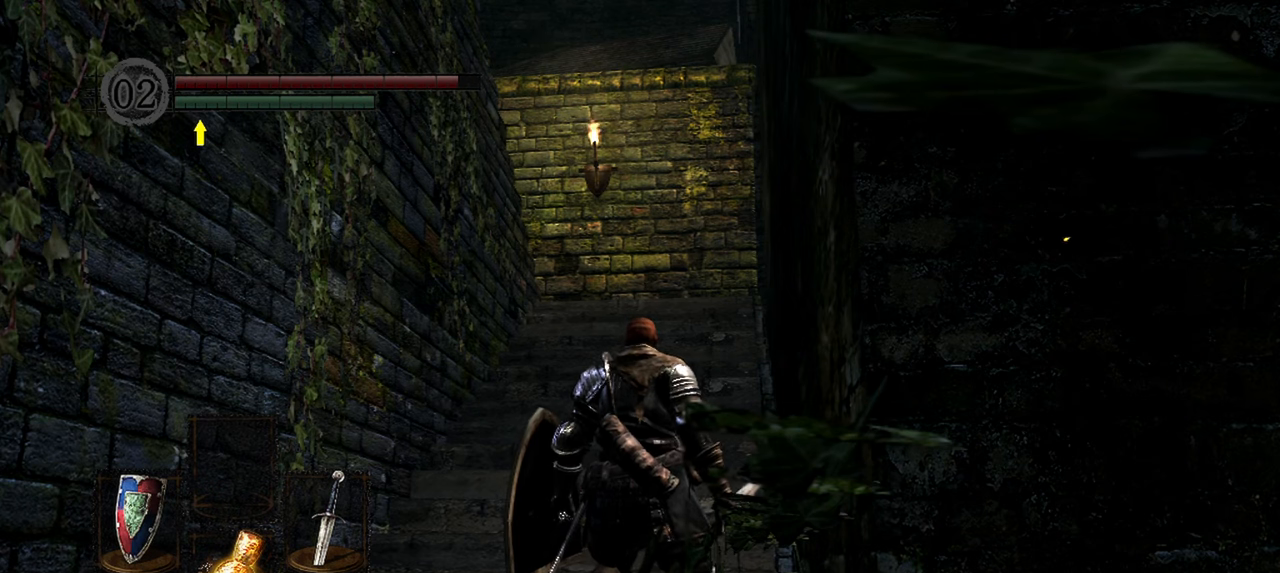
{"buttons": [], "left_stick": "center", "right_stick": "center", "events": []}
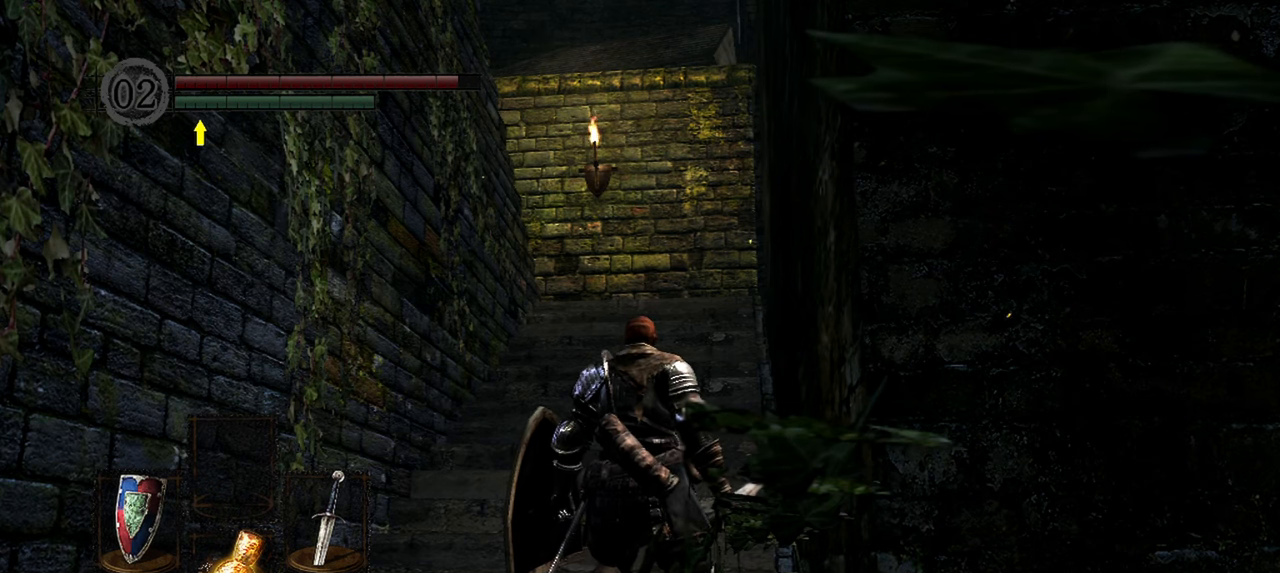
{"buttons": [], "left_stick": "center", "right_stick": "center", "events": []}
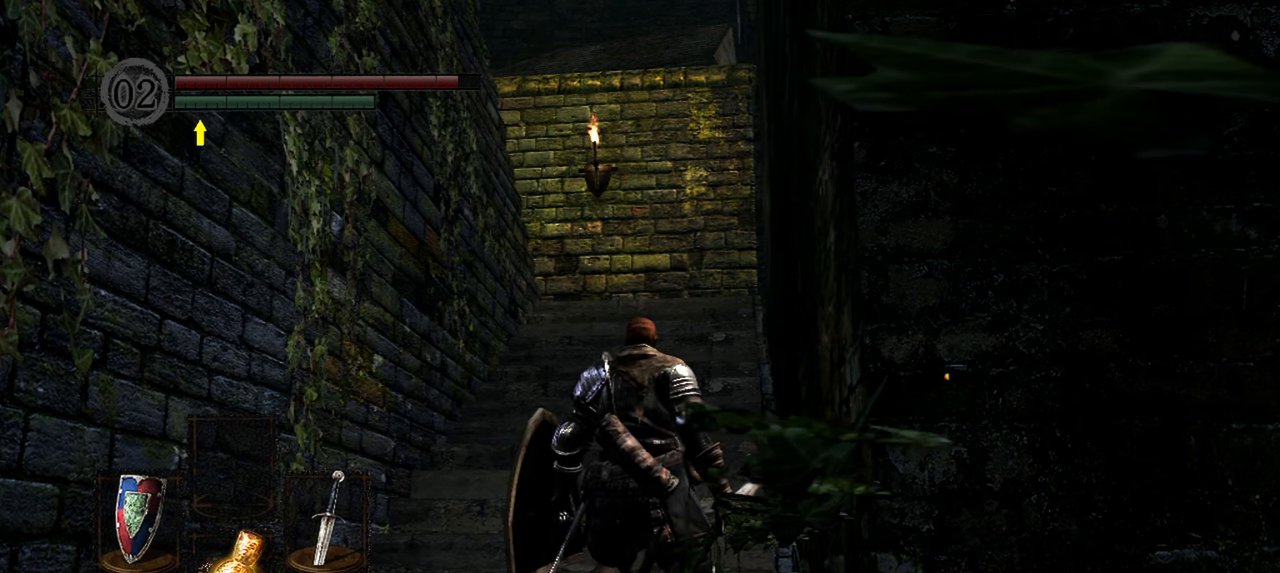
{"buttons": [], "left_stick": "center", "right_stick": "center", "events": []}
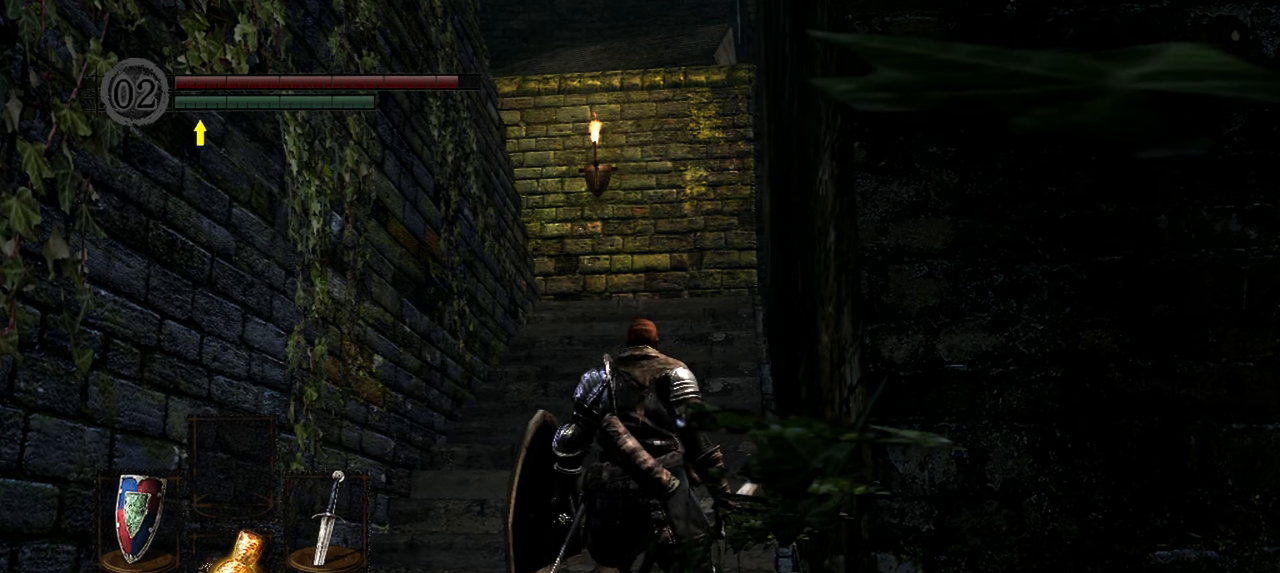
{"buttons": [], "left_stick": "center", "right_stick": "up-left", "events": [[267, "left_stick", "up"], [300, "right_stick", "up-left"], [483, "left_stick", "center"]]}